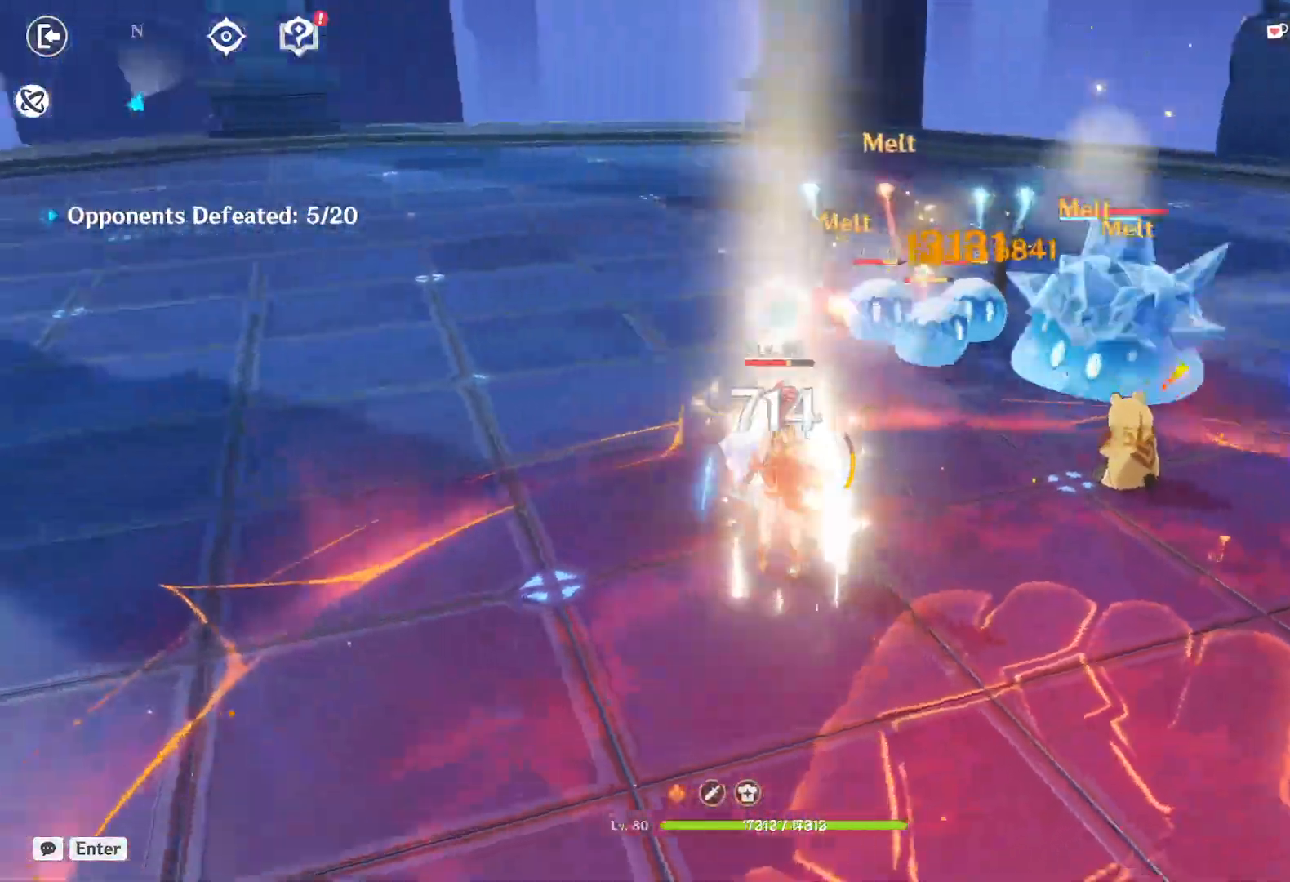
Gameplay with keyboard and mouse; each line is a JSON object with the keys and mouse buttons held at the frame after it. "events" lists presses ("down") and releases ("up") of "1", "2", "3", "4", "5", "a", "alt", "b", "c", "ctrl", "d", "e", "f", "g", "q", "r", "s", "shift", "space", "t", "tab", "v", "w", "x", "z", "mouse_left", "mouse_wheel", "mouse_right", "mouse_mb4" and "mouse_mb5" between this image and that frame as [ms after this image, input, new state], when the widget could be followed in between. "mouse_left", "mouse_wheel", "mouse_right", "mouse_mb4", "mouse_mb5" = the "left", "wheel", "right", "mb4", "mb5" buttons of the "mouse" list. No other keys are recorded. "wheel" means that the mouse wheel is clicked or scrolled. Mouse movement is not recorded.
{"keys": ["d"], "mouse": ["left"], "events": [[50, "mouse_left", "up"], [100, "mouse_left", "down"], [133, "mouse_left", "up"], [183, "mouse_left", "down"], [233, "mouse_left", "up"], [283, "mouse_left", "down"], [333, "mouse_left", "up"], [383, "mouse_left", "down"], [433, "mouse_left", "up"], [483, "mouse_left", "down"], [500, "d", "down"]]}
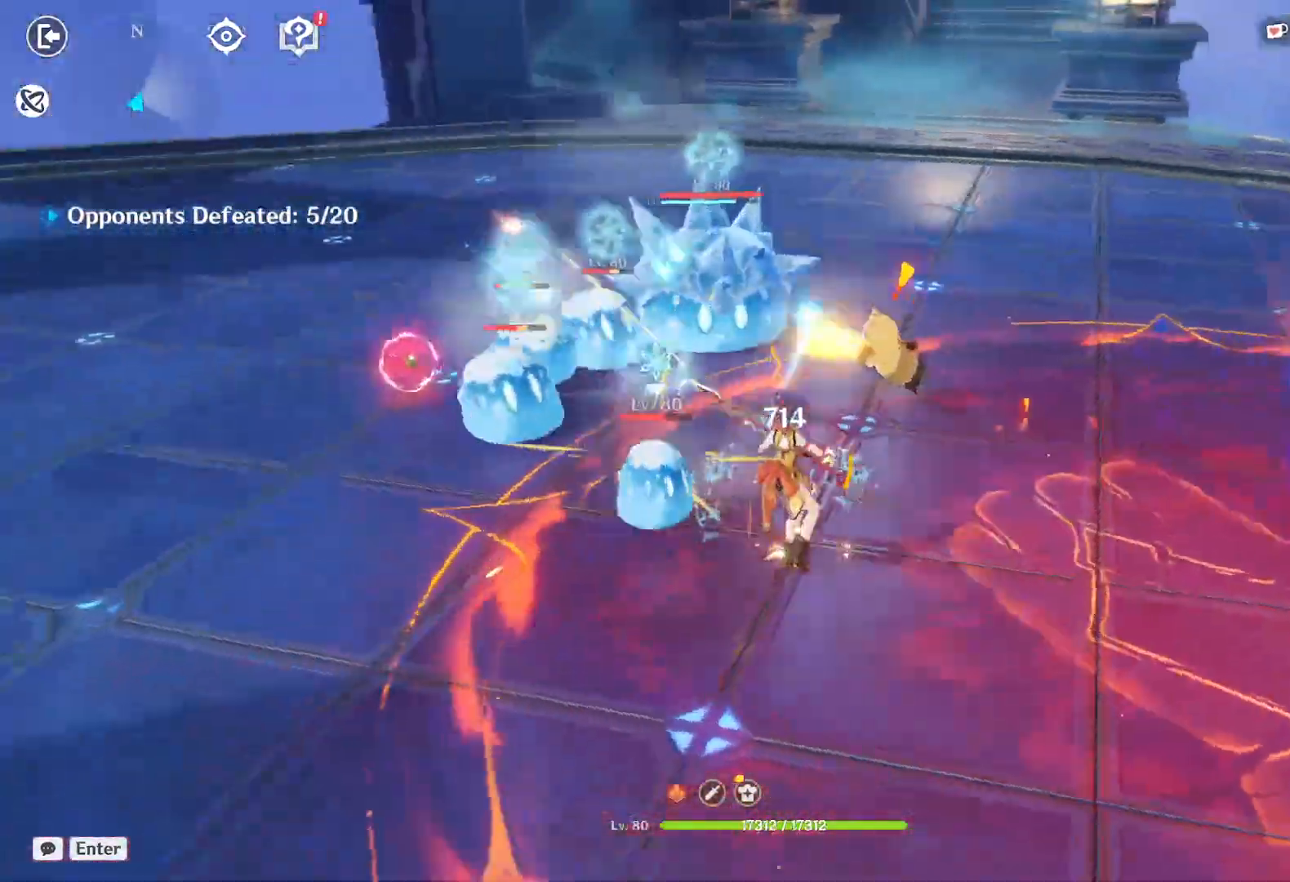
{"keys": ["d", "w"], "mouse": [], "events": [[17, "mouse_left", "up"], [33, "w", "down"], [50, "mouse_left", "down"], [117, "mouse_left", "up"], [150, "mouse_left", "down"], [217, "mouse_left", "up"], [267, "mouse_left", "down"], [317, "mouse_left", "up"], [350, "mouse_left", "down"], [417, "mouse_left", "up"], [450, "mouse_left", "down"], [500, "mouse_left", "up"]]}
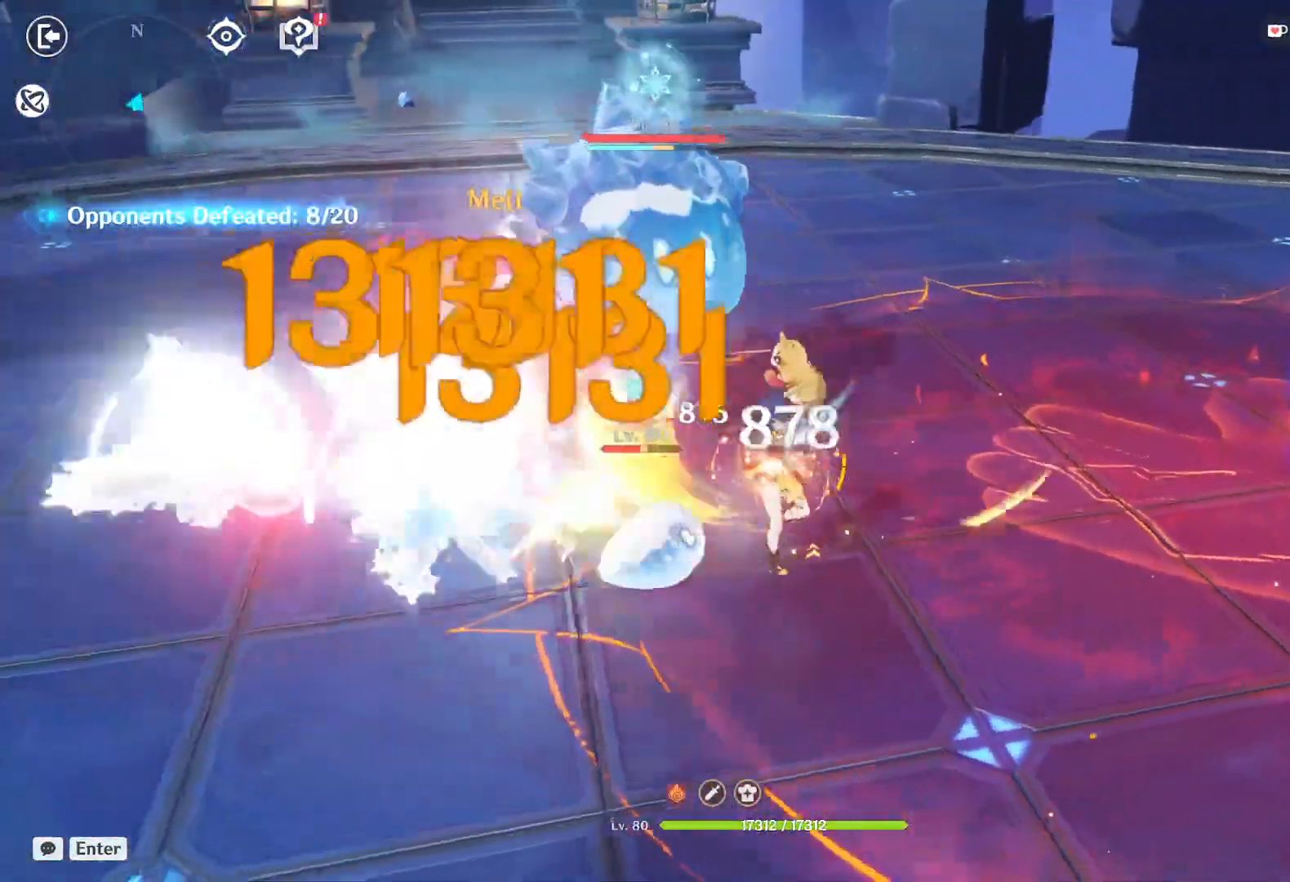
{"keys": ["q", "w"], "mouse": [], "events": [[50, "mouse_left", "down"], [100, "mouse_left", "up"], [117, "q", "down"], [133, "d", "up"], [133, "mouse_left", "down"], [183, "mouse_left", "up"], [233, "q", "up"], [300, "q", "down"], [417, "q", "up"], [467, "q", "down"]]}
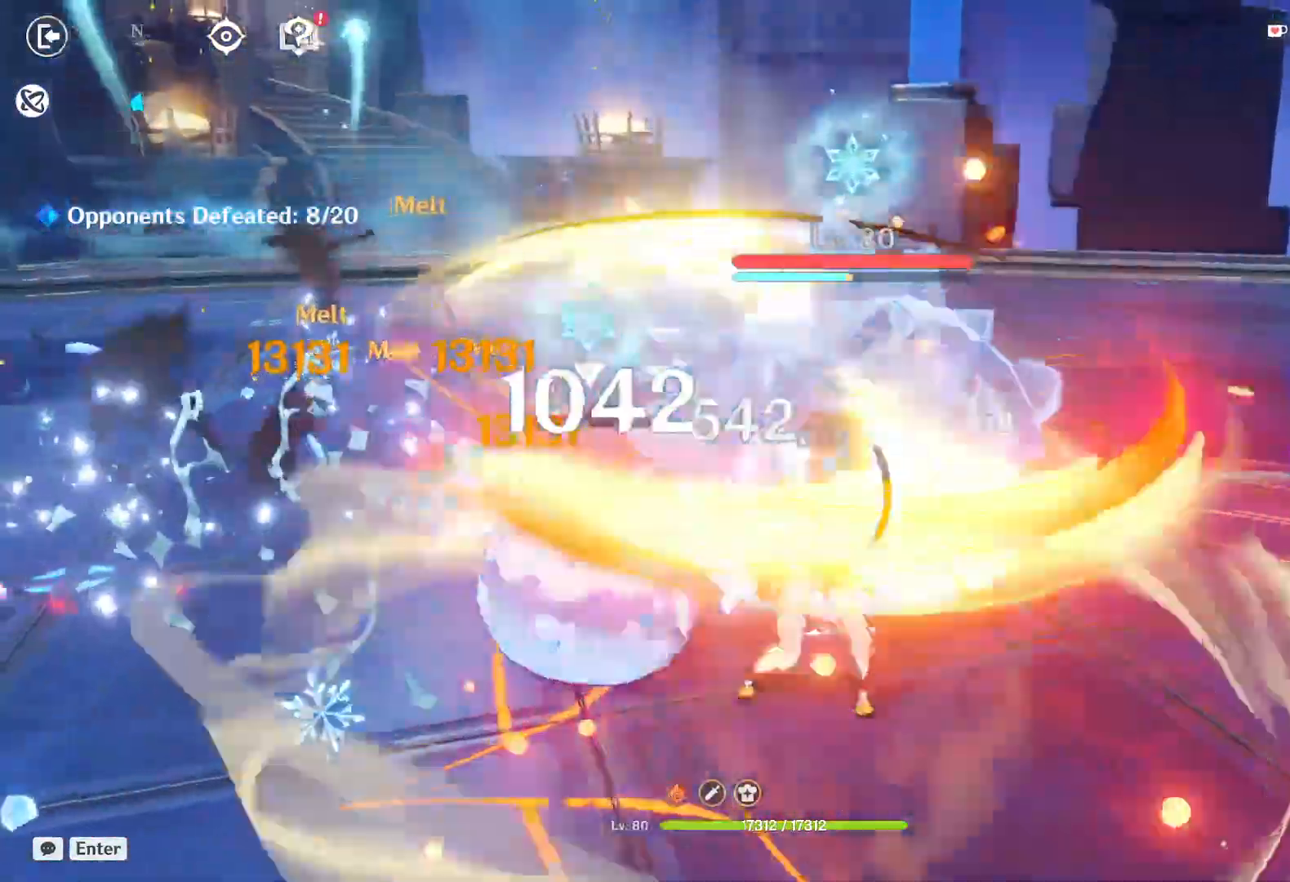
{"keys": ["w"], "mouse": ["left"], "events": [[100, "q", "up"], [417, "mouse_left", "down"], [450, "mouse_left", "up"], [483, "mouse_left", "down"]]}
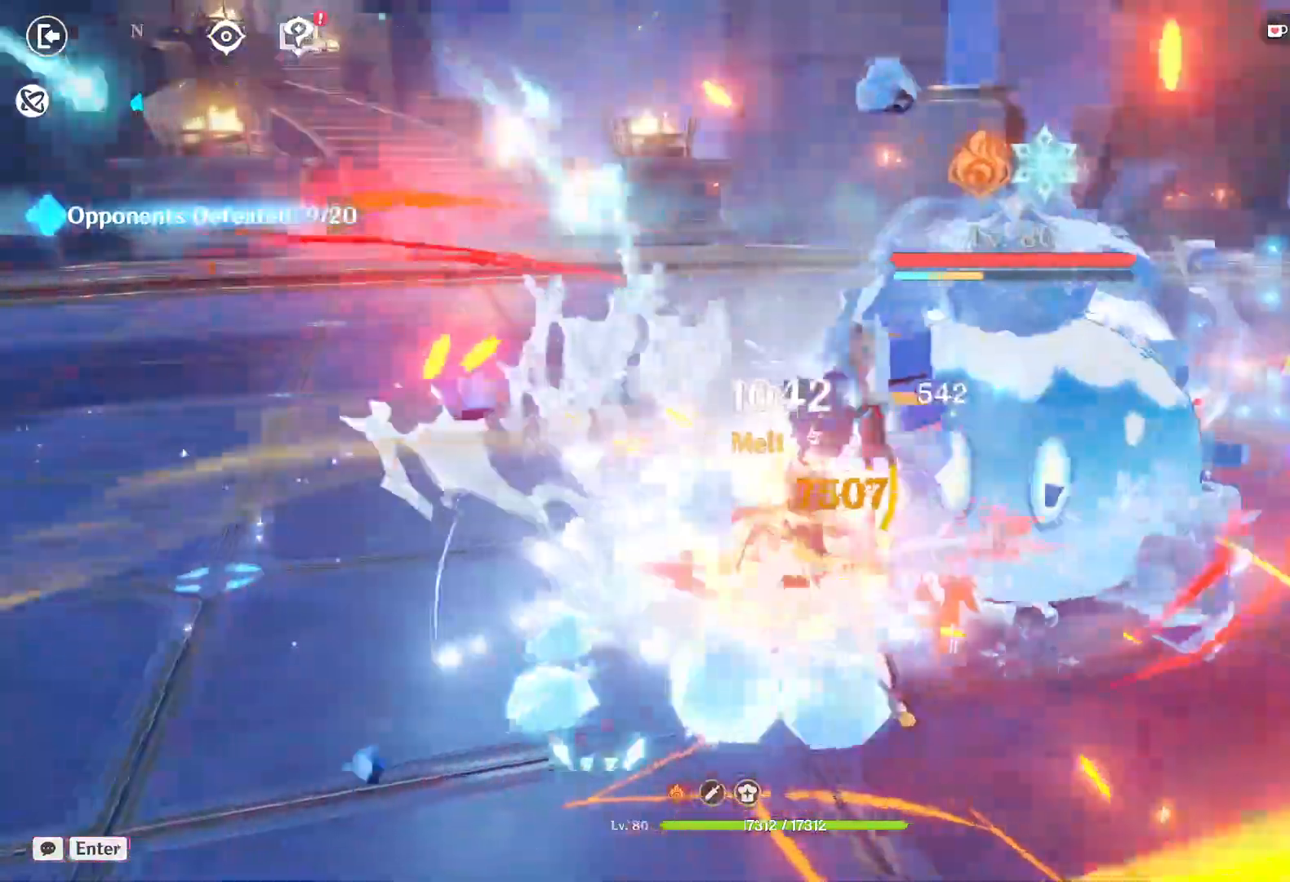
{"keys": ["w"], "mouse": ["left"], "events": [[50, "mouse_left", "up"], [117, "mouse_left", "down"], [150, "mouse_left", "up"], [200, "mouse_left", "down"], [250, "mouse_left", "up"], [300, "mouse_left", "down"], [333, "mouse_left", "up"], [400, "mouse_left", "down"]]}
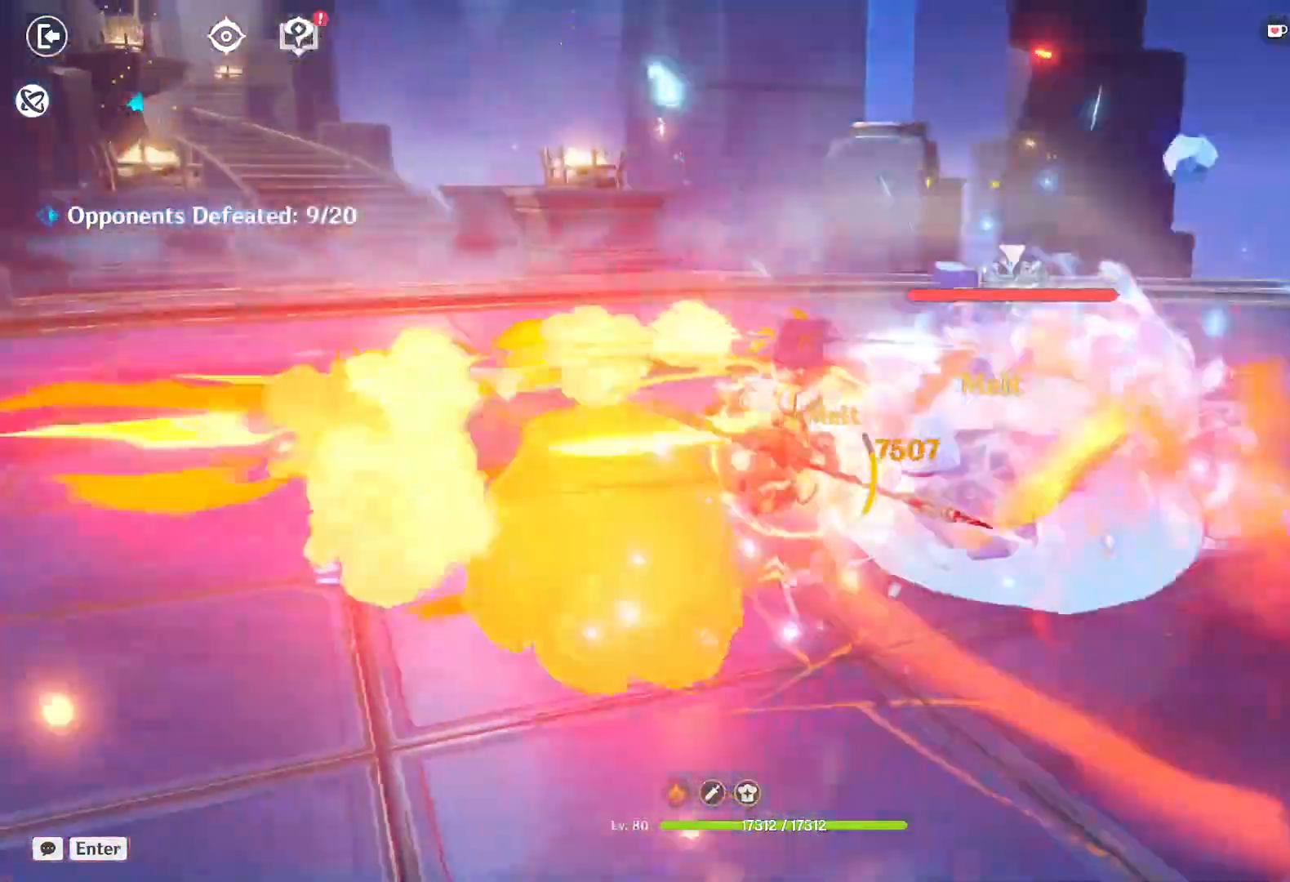
{"keys": ["q", "w"], "mouse": [], "events": [[17, "3", "down"], [33, "mouse_left", "up"], [83, "mouse_left", "down"], [117, "3", "up"], [133, "mouse_left", "up"], [217, "3", "down"], [350, "3", "up"], [433, "q", "down"]]}
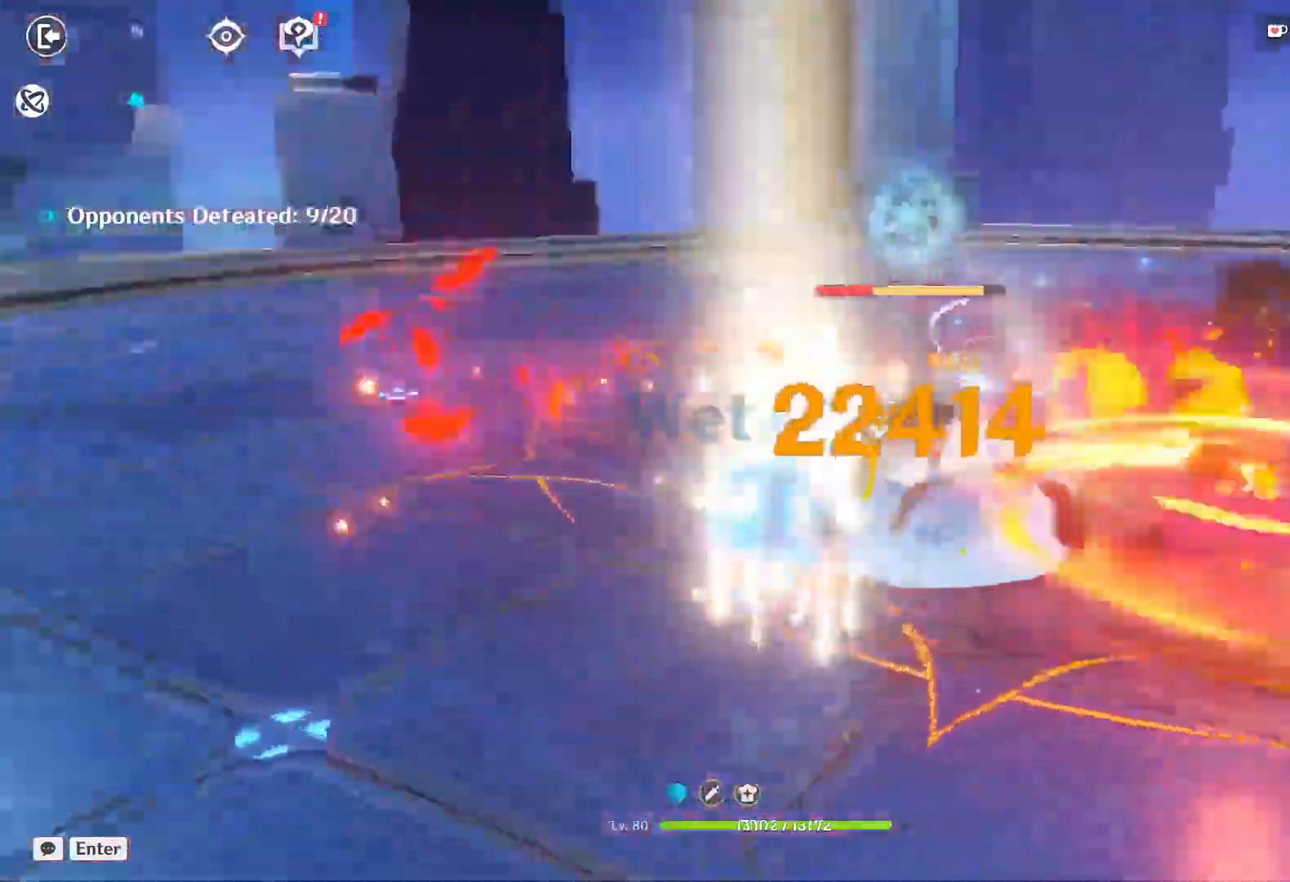
{"keys": ["w"], "mouse": ["left"]}
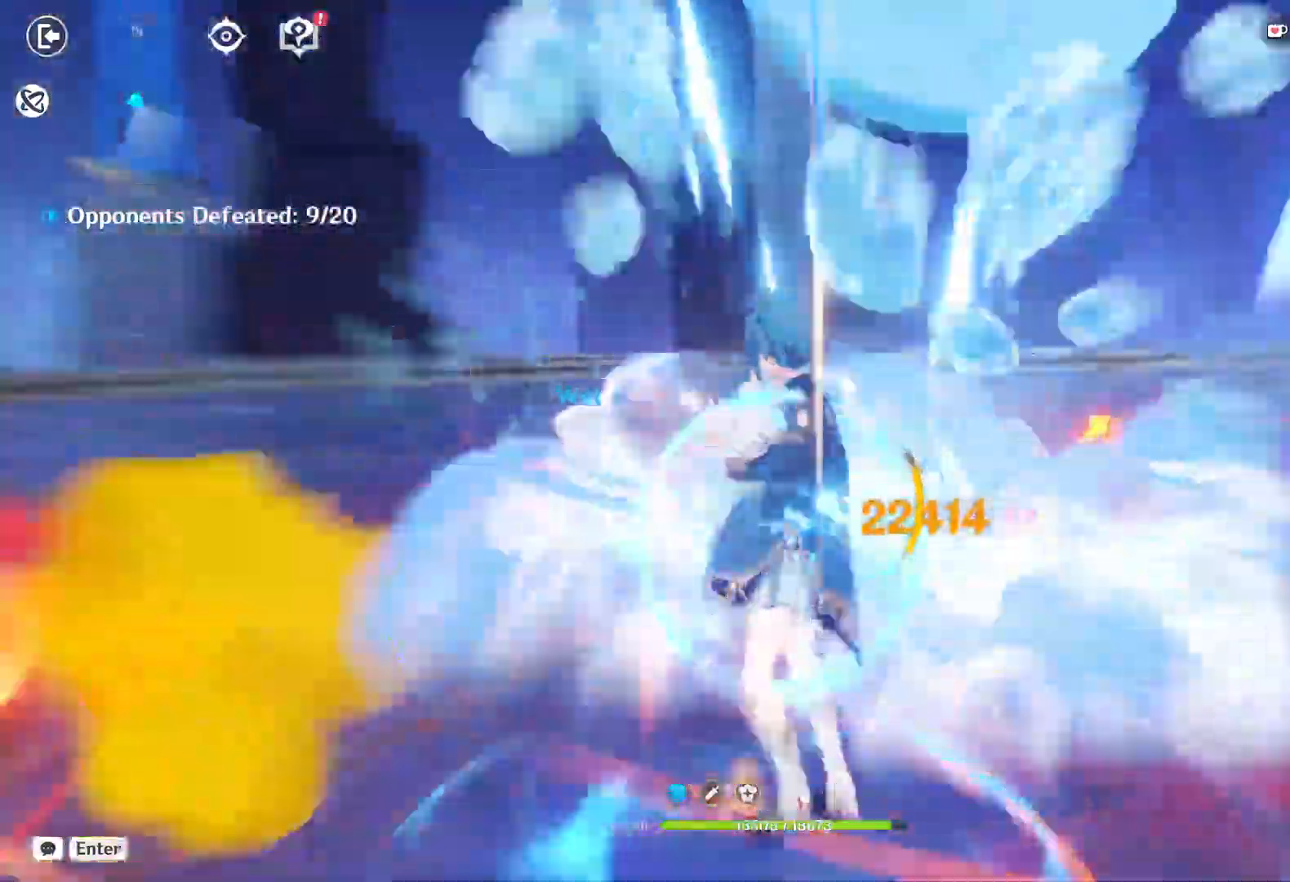
{"keys": ["w"], "mouse": [], "events": [[33, "mouse_left", "up"], [83, "mouse_left", "down"], [133, "mouse_left", "up"], [150, "e", "down"], [183, "mouse_left", "down"], [217, "mouse_left", "up"], [267, "mouse_left", "down"], [317, "mouse_left", "up"], [367, "mouse_left", "down"], [383, "e", "up"], [417, "mouse_left", "up"], [467, "mouse_left", "down"], [500, "mouse_left", "up"]]}
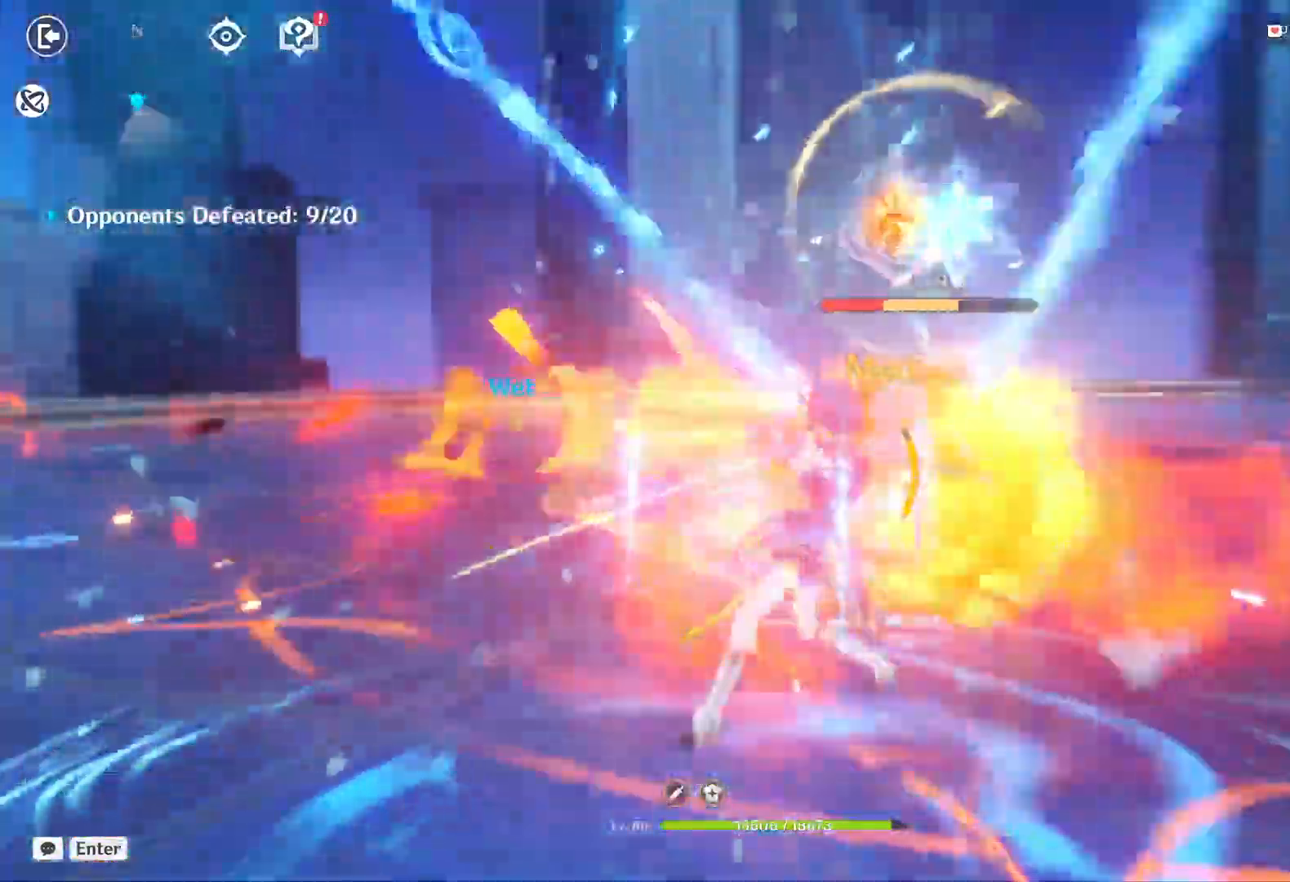
{"keys": ["w"], "mouse": ["left"], "events": [[67, "4", "down"], [133, "4", "up"], [233, "4", "down"], [333, "4", "up"], [483, "mouse_left", "down"]]}